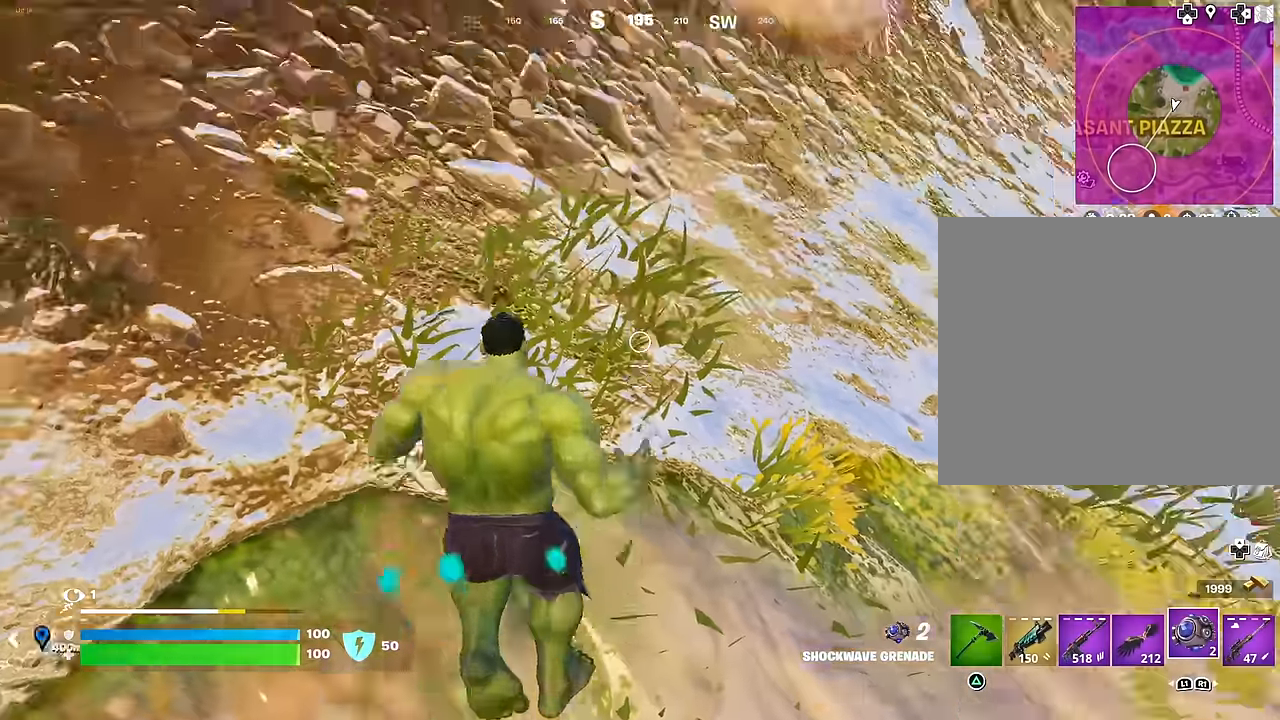
Gameplay with a controller (PlayStation layout); each line is a JSON object with the inputs held at the frame after it. "events" lists button and stick changes between this image and that frame as [ms after this image, input, new state], when the widget could be followed in between.
{"buttons": [], "left_stick": "up", "right_stick": "center", "events": [[200, "right_stick", "center"], [300, "R1", "down"], [367, "right_stick", "down"], [383, "R1", "up"], [467, "right_stick", "center"]]}
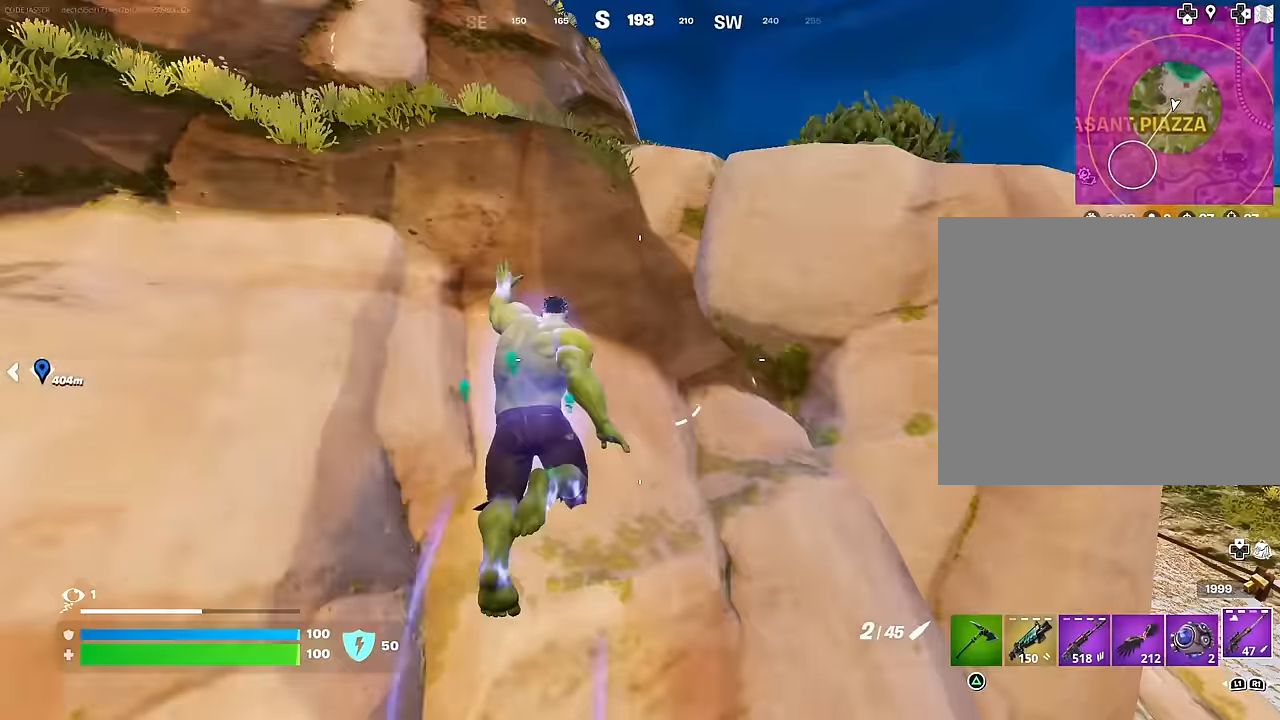
{"buttons": [], "left_stick": "up-right", "right_stick": "up-right", "events": [[350, "left_stick", "up-right"], [500, "right_stick", "up-right"]]}
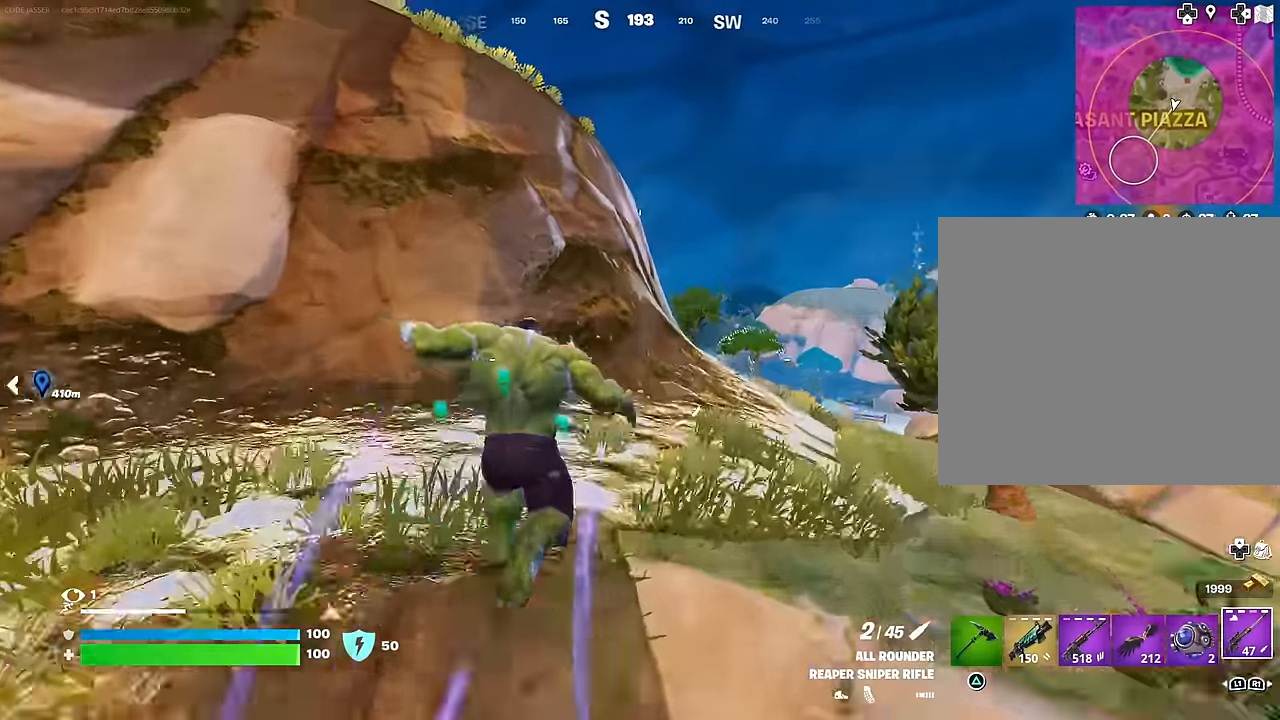
{"buttons": [], "left_stick": "up", "right_stick": "down", "events": [[150, "left_stick", "up"], [167, "right_stick", "center"], [183, "CROSS", "down"], [283, "CROSS", "up"], [283, "right_stick", "down-left"], [383, "right_stick", "down"]]}
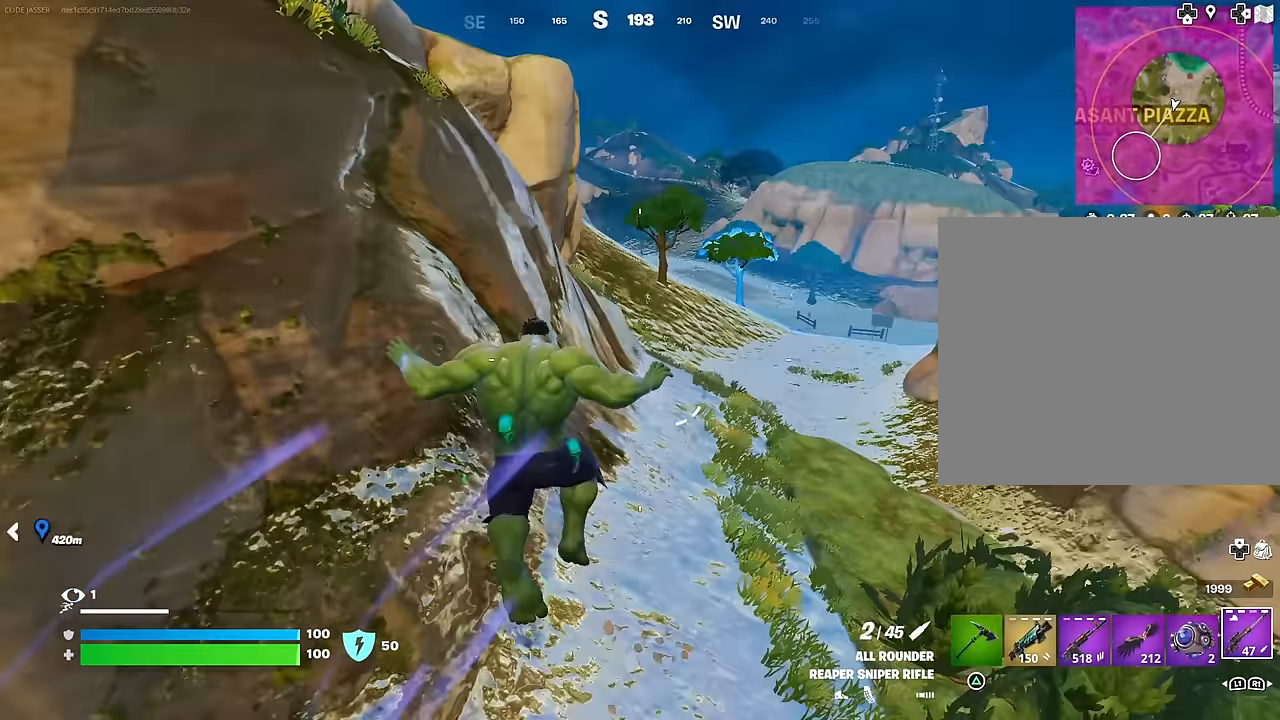
{"buttons": [], "left_stick": "up", "right_stick": "center", "events": [[17, "right_stick", "center"], [417, "R3", "down"], [483, "R3", "up"]]}
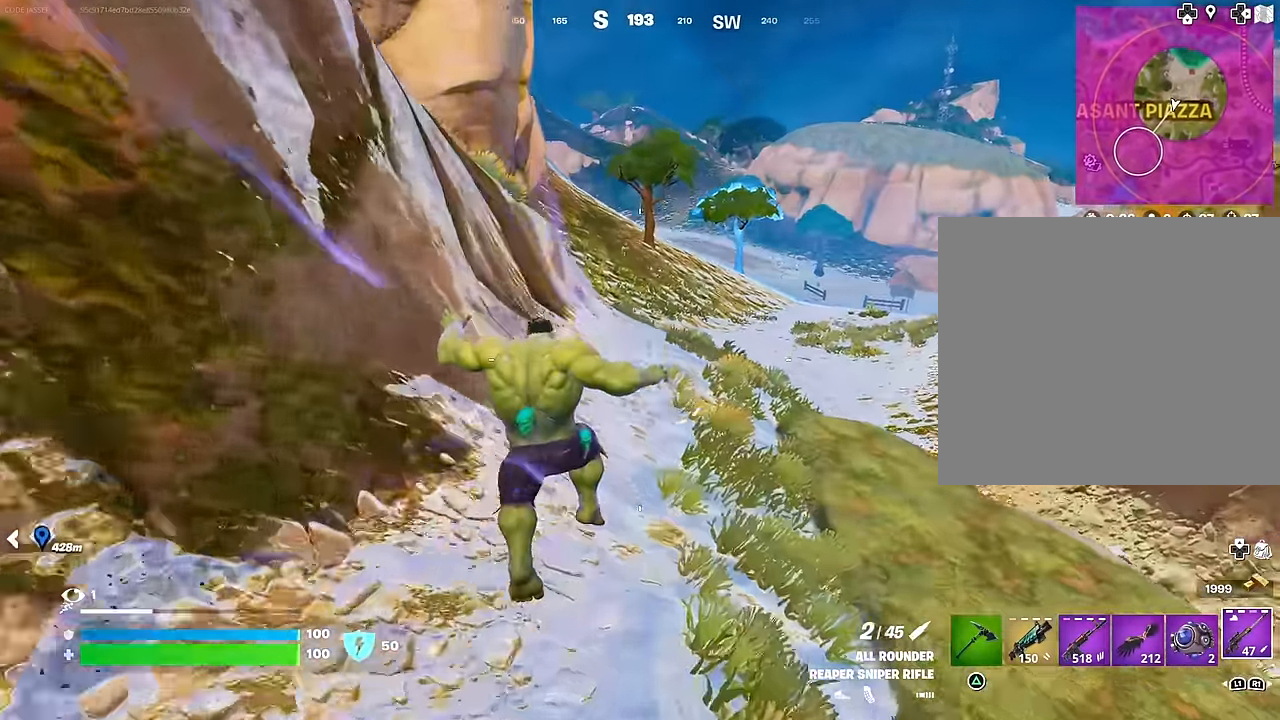
{"buttons": [], "left_stick": "up", "right_stick": "center", "events": [[67, "right_stick", "left"], [167, "right_stick", "up"], [233, "right_stick", "center"], [383, "CROSS", "down"], [467, "CROSS", "up"]]}
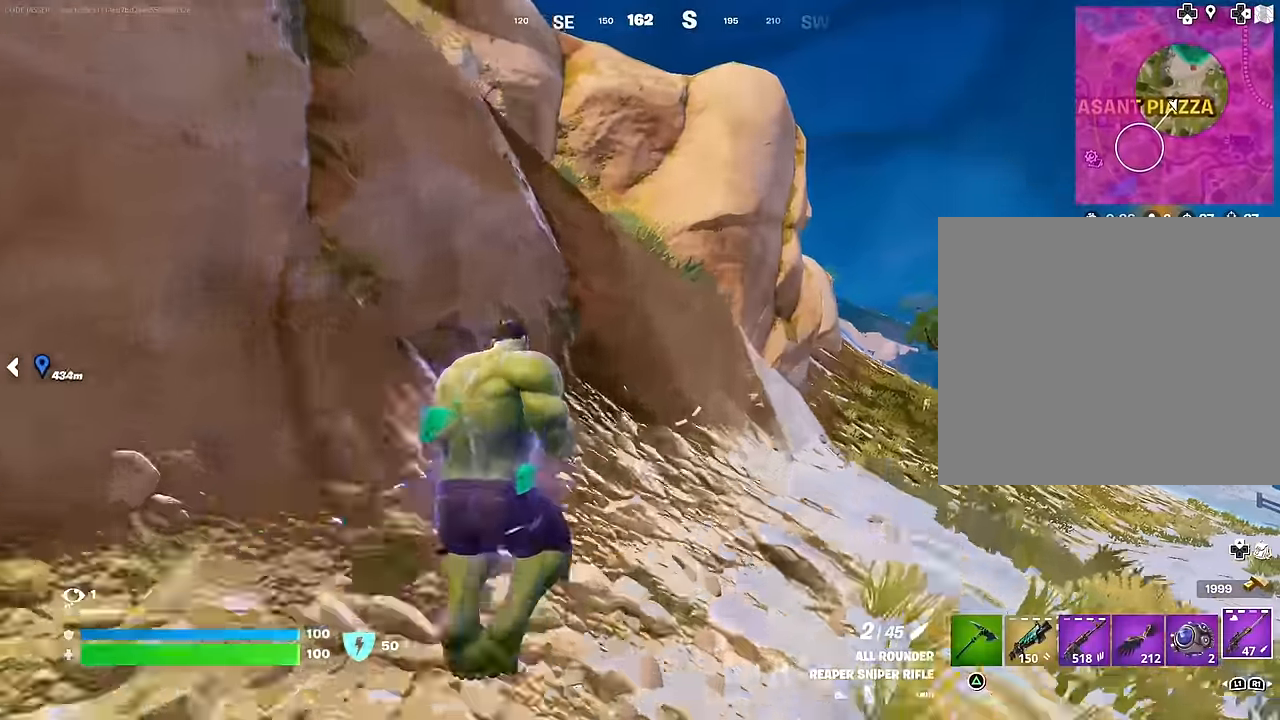
{"buttons": [], "left_stick": "center", "right_stick": "center", "events": [[400, "right_stick", "right"], [450, "left_stick", "center"], [483, "right_stick", "center"]]}
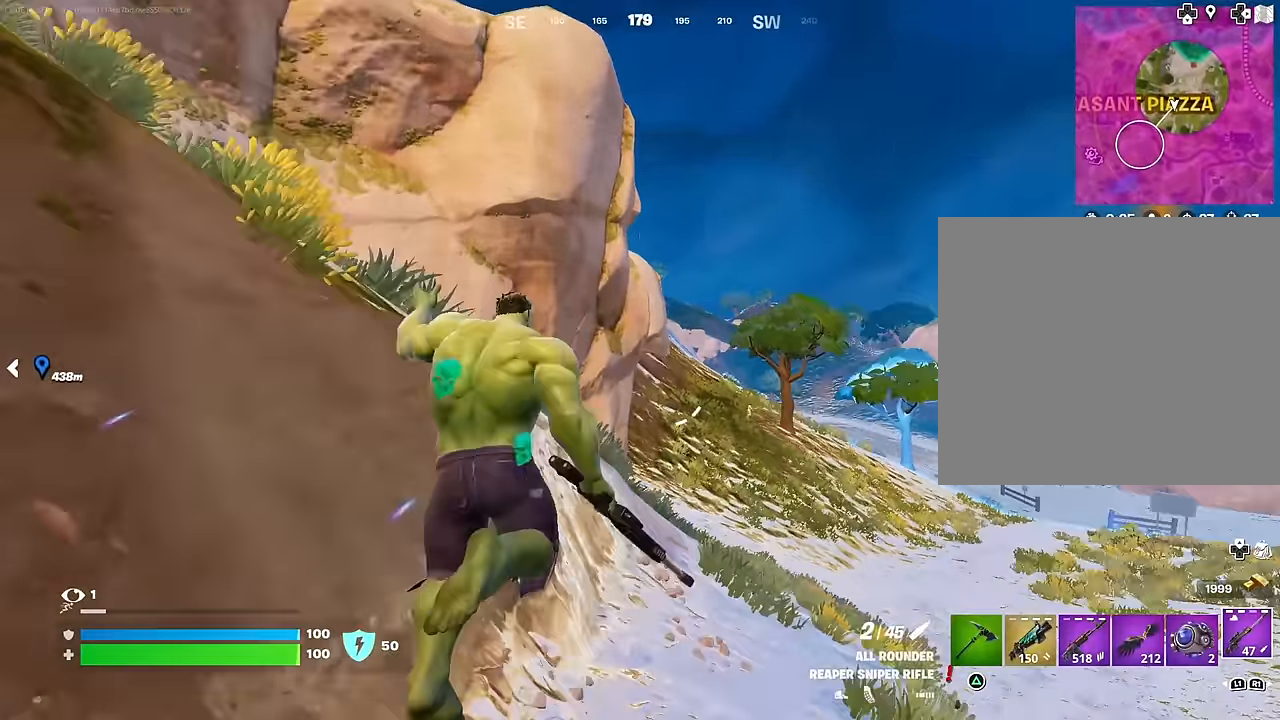
{"buttons": ["L2"], "left_stick": "center", "right_stick": "center", "events": [[283, "L2", "down"], [300, "right_stick", "right"], [350, "right_stick", "center"]]}
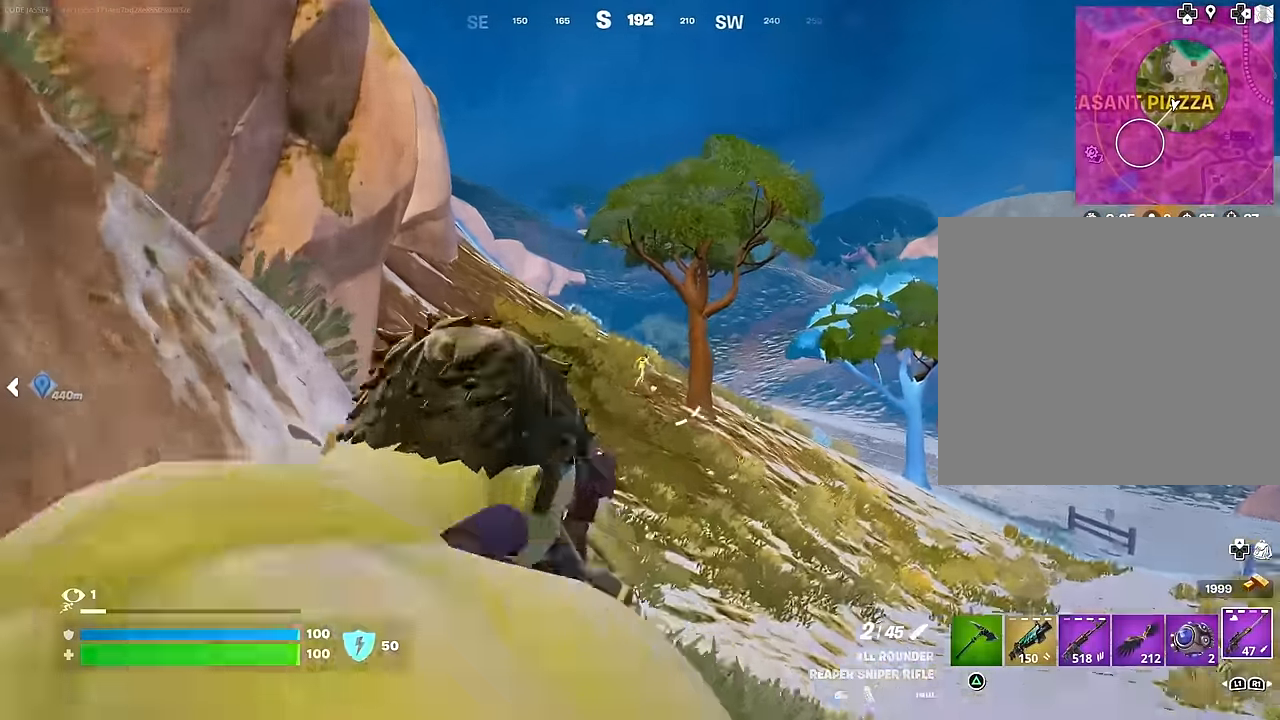
{"buttons": [], "left_stick": "up-right", "right_stick": "down", "events": [[33, "right_stick", "right"], [117, "right_stick", "center"], [317, "left_stick", "up-right"], [317, "right_stick", "up-right"], [383, "R2", "down"], [400, "L3", "down"], [417, "right_stick", "left"], [433, "L2", "up"], [467, "L3", "up"], [483, "R2", "up"], [483, "right_stick", "down"]]}
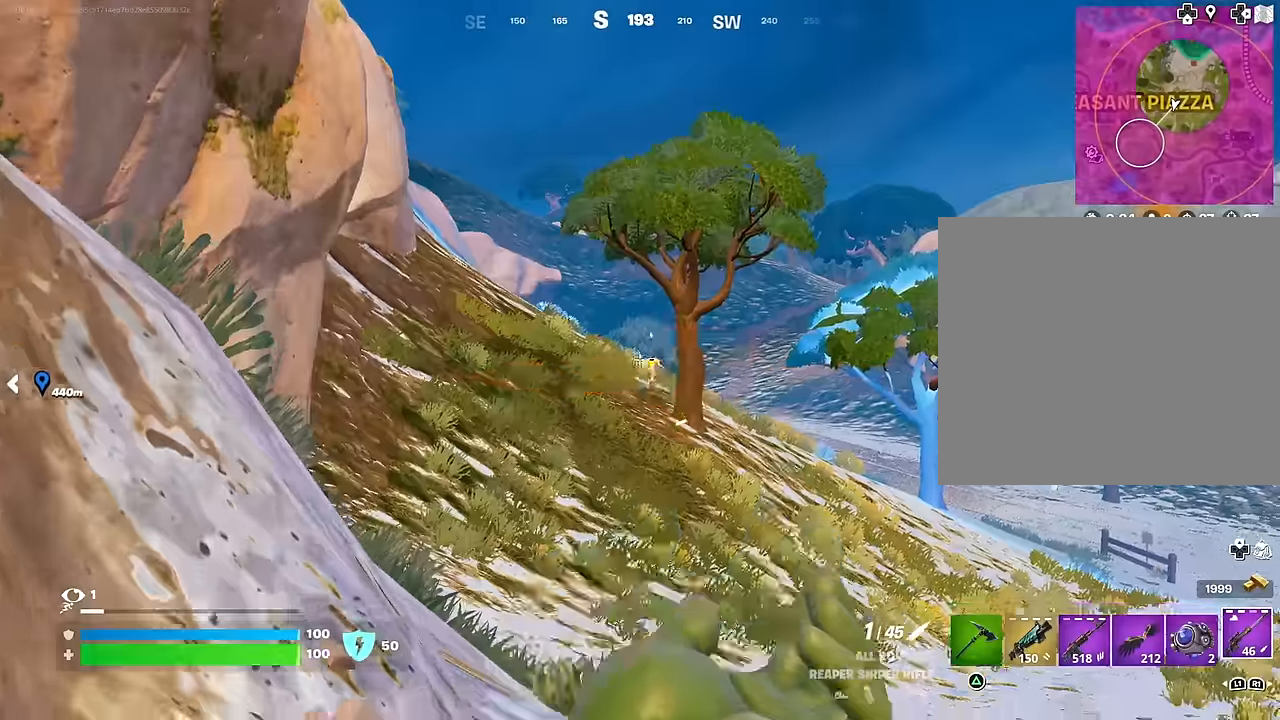
{"buttons": ["R1"], "left_stick": "up", "right_stick": "center", "events": [[117, "right_stick", "center"], [383, "left_stick", "up"], [500, "R1", "down"]]}
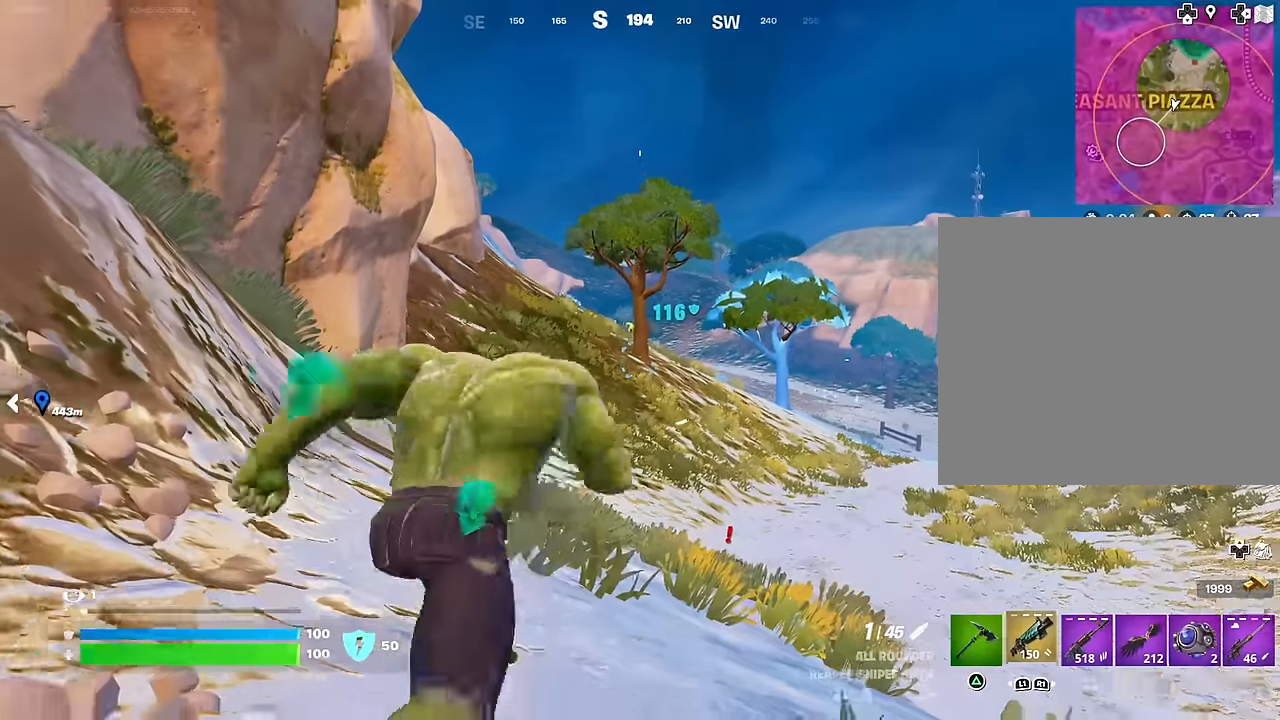
{"buttons": ["R1"], "left_stick": "up", "right_stick": "center", "events": [[67, "R1", "up"], [133, "R1", "down"], [217, "R1", "up"], [483, "R1", "down"]]}
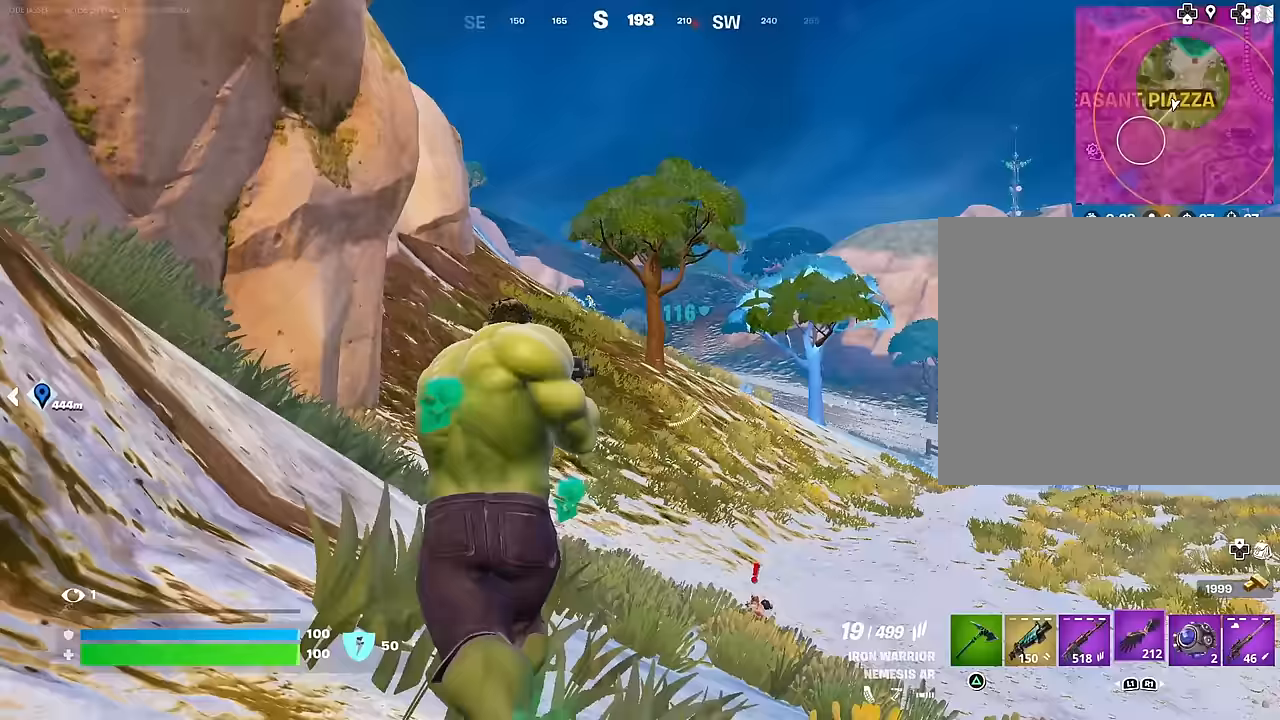
{"buttons": ["R2", "R3"], "left_stick": "up-left", "right_stick": "down", "events": [[67, "R1", "up"], [83, "R3", "down"], [100, "left_stick", "center"], [117, "R1", "down"], [217, "R3", "up"], [233, "R1", "up"], [333, "right_stick", "down"], [450, "left_stick", "up-left"], [467, "R2", "down"], [467, "R3", "down"]]}
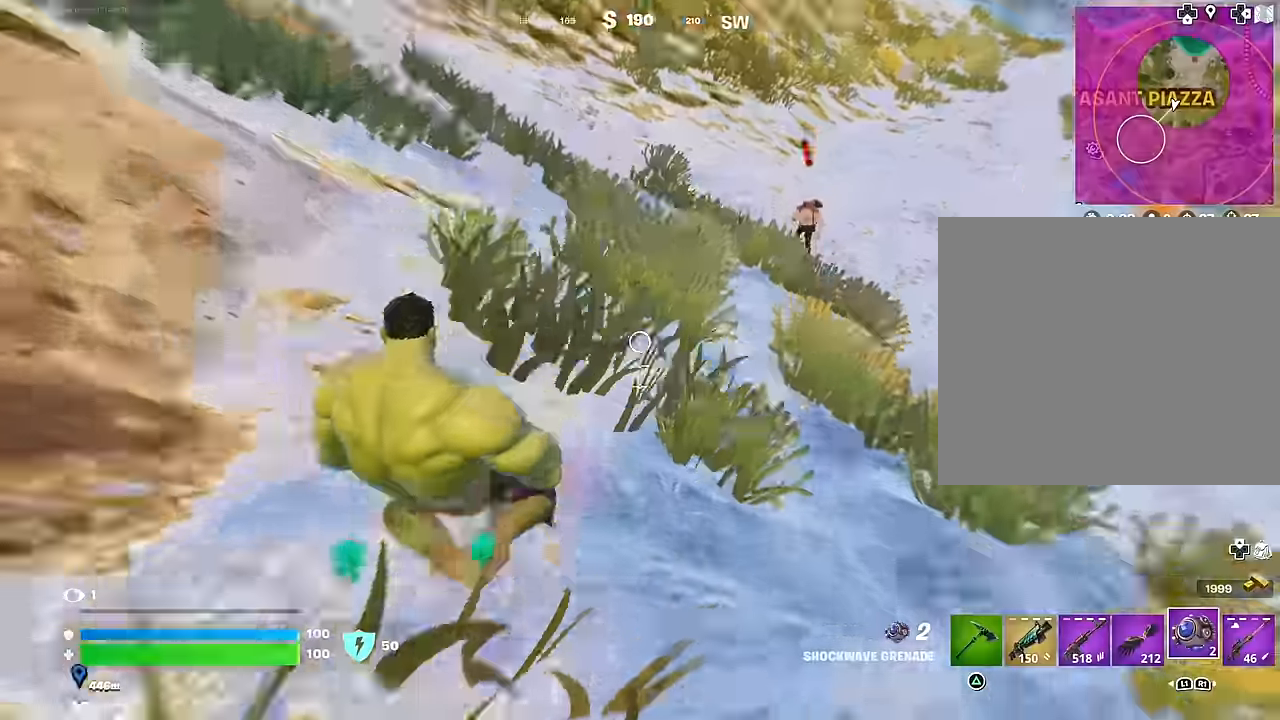
{"buttons": [], "left_stick": "up", "right_stick": "up", "events": [[50, "R3", "up"], [100, "R2", "up"], [100, "right_stick", "down-left"], [383, "left_stick", "up-right"], [467, "left_stick", "up"], [483, "right_stick", "up"]]}
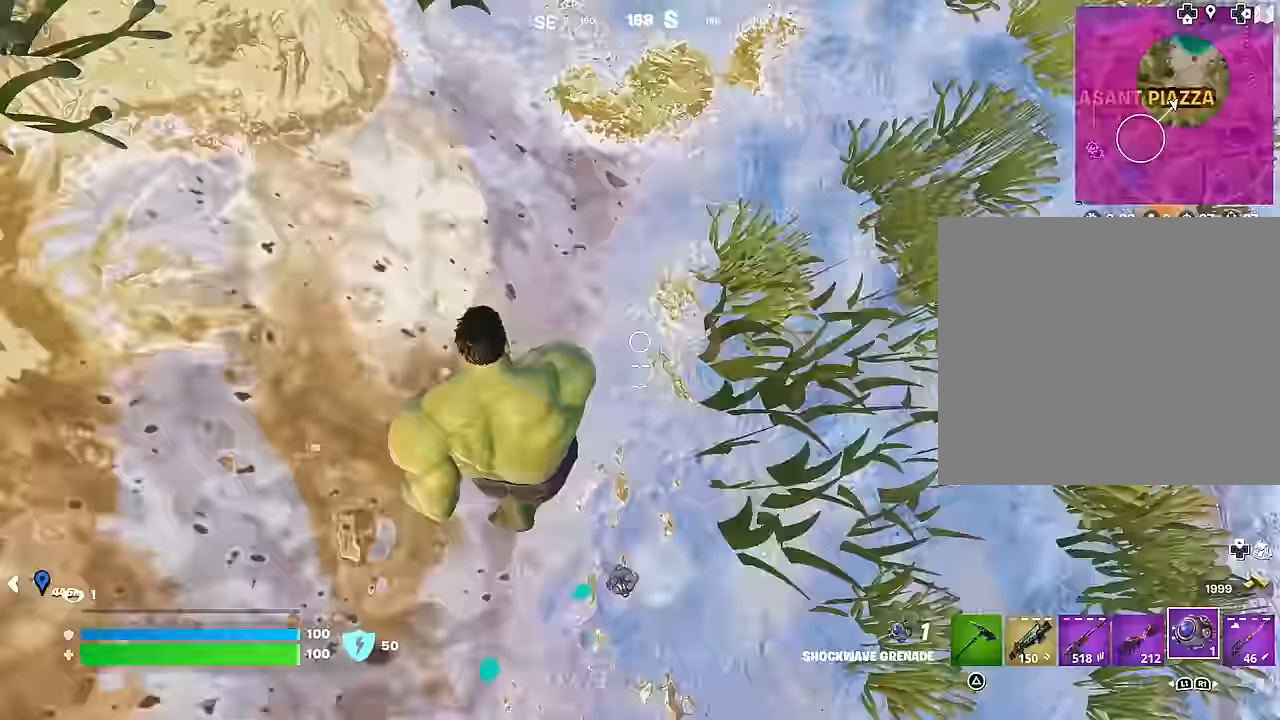
{"buttons": [], "left_stick": "up-right", "right_stick": "center", "events": [[33, "CROSS", "down"], [67, "left_stick", "center"], [133, "CROSS", "up"], [150, "left_stick", "up"], [183, "right_stick", "up-right"], [250, "left_stick", "right"], [350, "left_stick", "up-right"], [367, "right_stick", "center"], [417, "R1", "down"], [467, "R1", "up"]]}
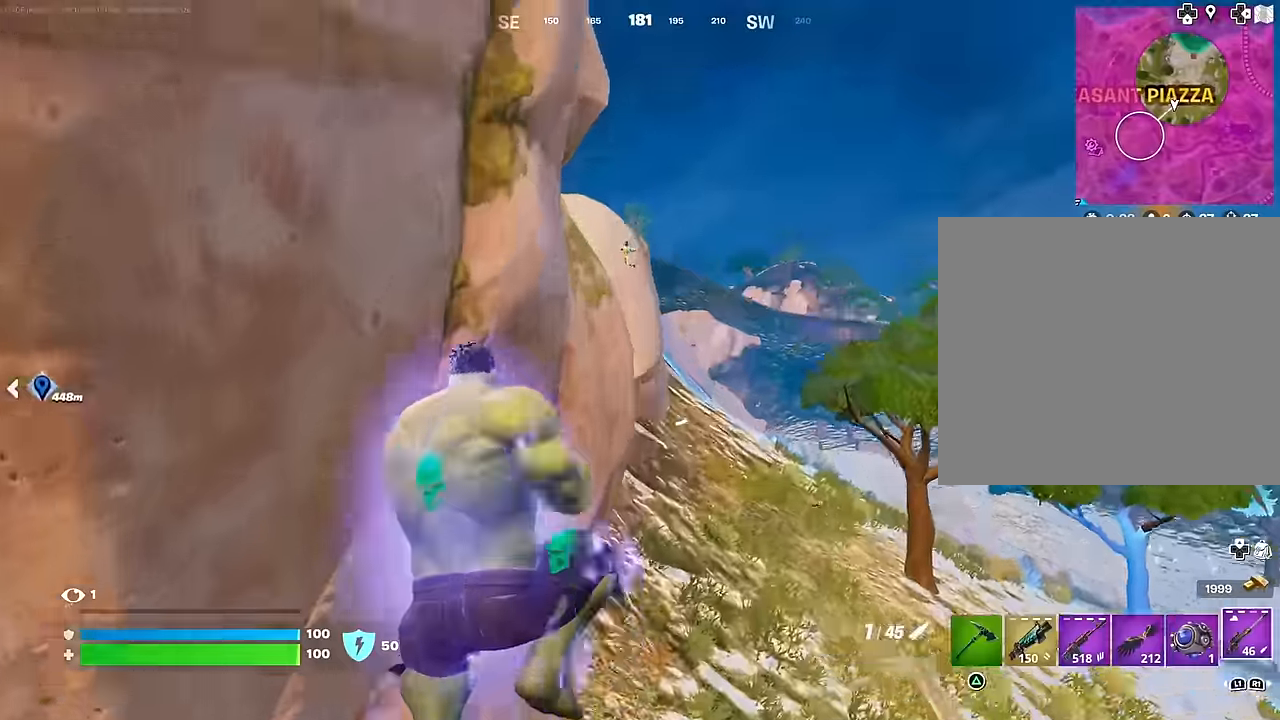
{"buttons": [], "left_stick": "up-right", "right_stick": "left", "events": [[100, "R1", "down"], [150, "right_stick", "down"], [167, "R1", "up"], [250, "right_stick", "center"], [417, "right_stick", "left"]]}
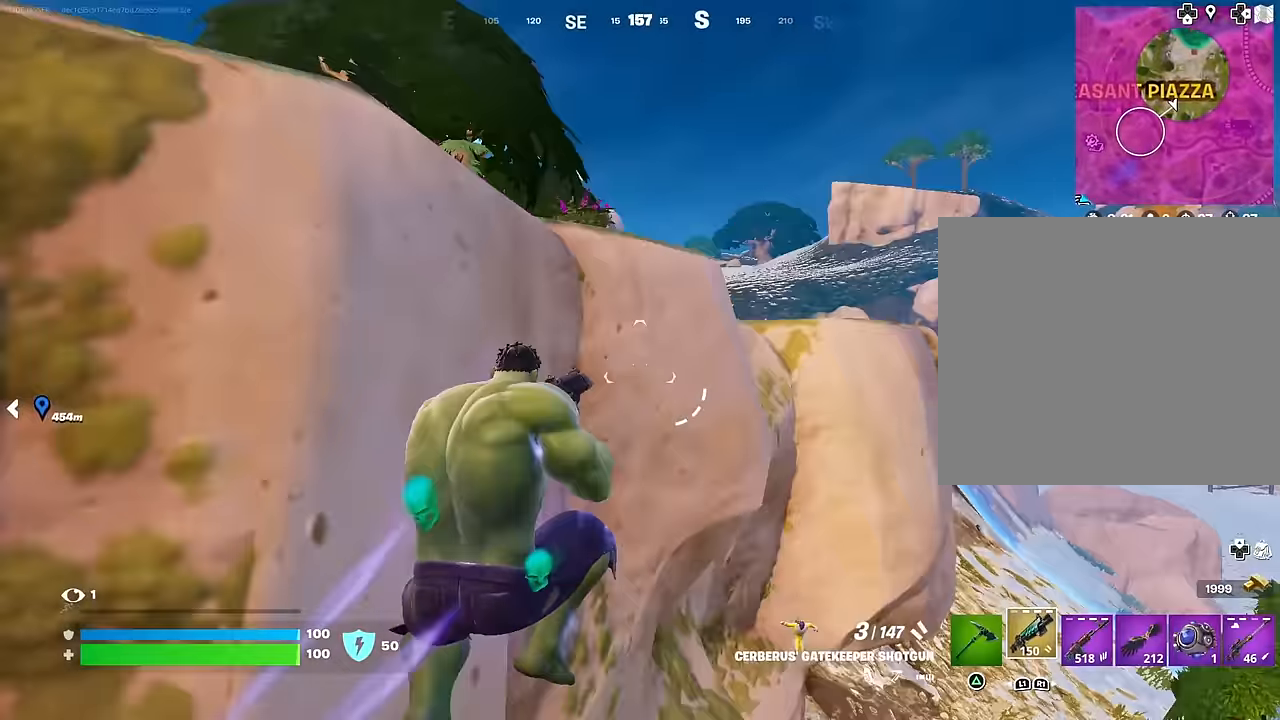
{"buttons": [], "left_stick": "down-left", "right_stick": "center", "events": [[67, "right_stick", "down"], [200, "left_stick", "down-right"], [217, "right_stick", "center"], [317, "left_stick", "down-left"], [350, "right_stick", "down-left"], [483, "right_stick", "center"]]}
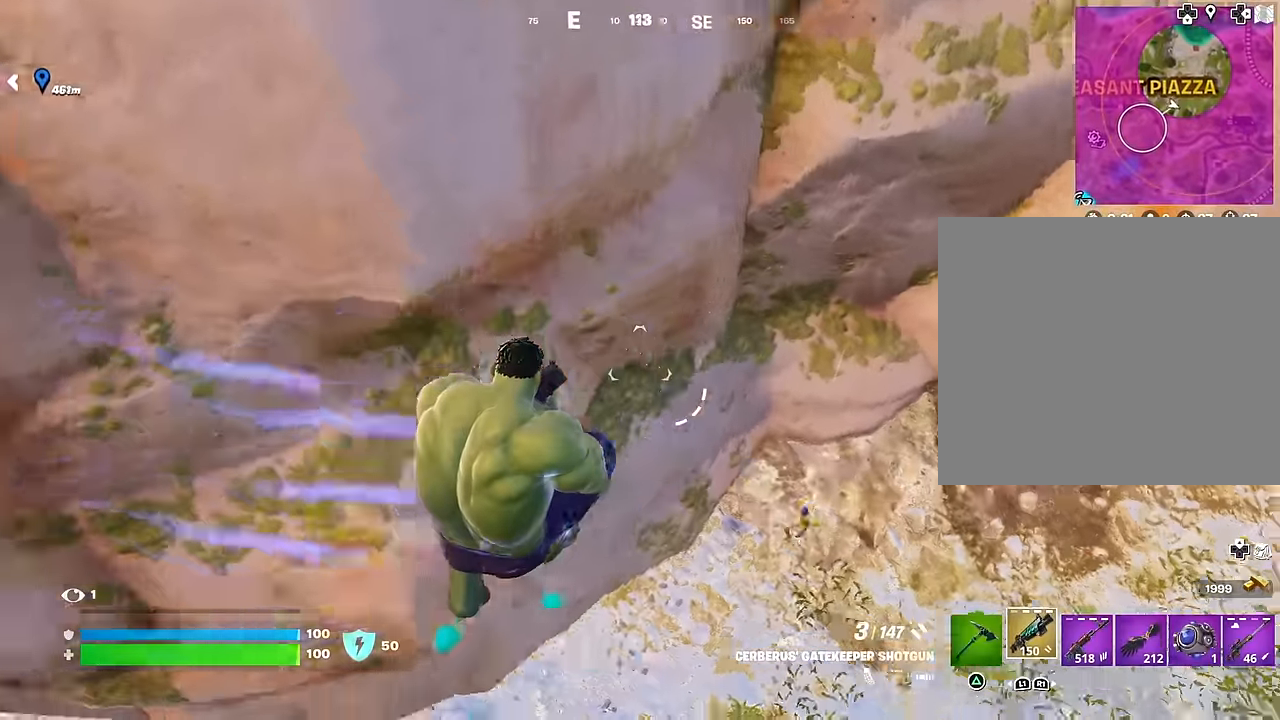
{"buttons": ["R1"], "left_stick": "up-left", "right_stick": "up-left", "events": [[50, "left_stick", "left"], [67, "right_stick", "left"], [250, "right_stick", "right"], [283, "R2", "down"], [300, "left_stick", "up-left"], [317, "right_stick", "left"], [367, "R2", "up"], [450, "R1", "down"], [467, "right_stick", "up-left"]]}
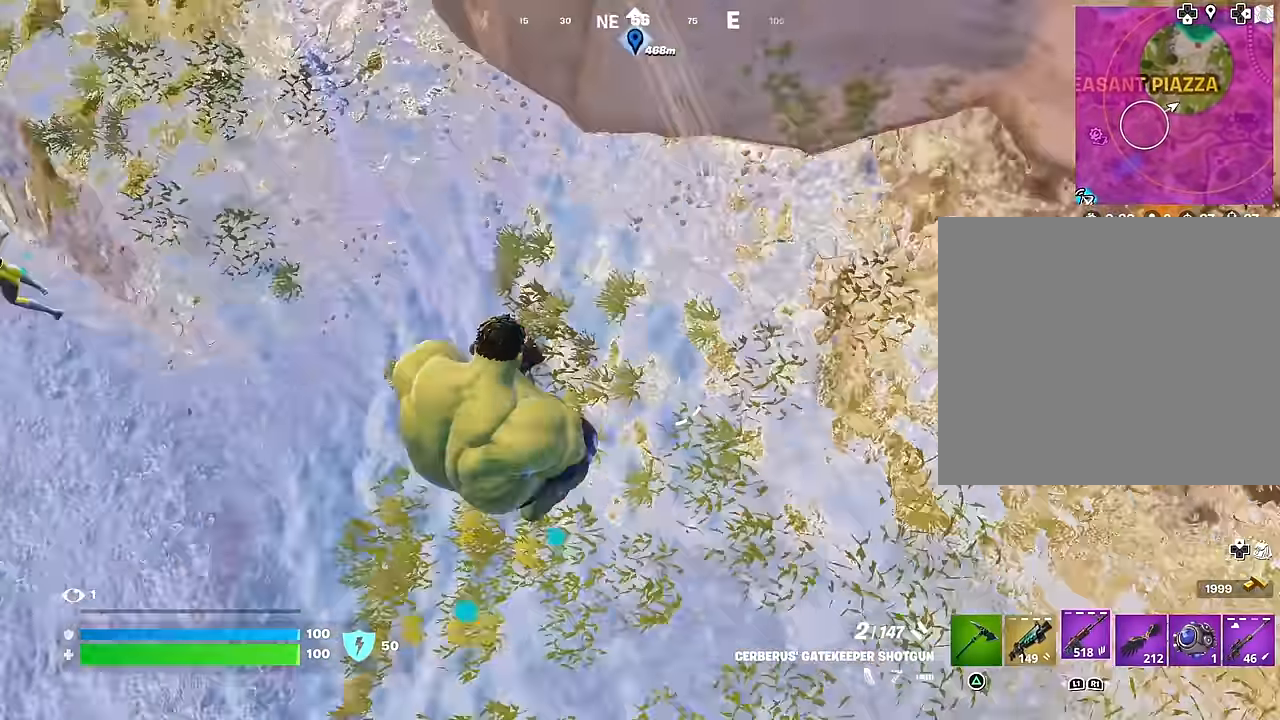
{"buttons": [], "left_stick": "up-right", "right_stick": "up", "events": [[50, "R1", "up"], [50, "left_stick", "up-right"], [333, "right_stick", "center"], [467, "right_stick", "up"]]}
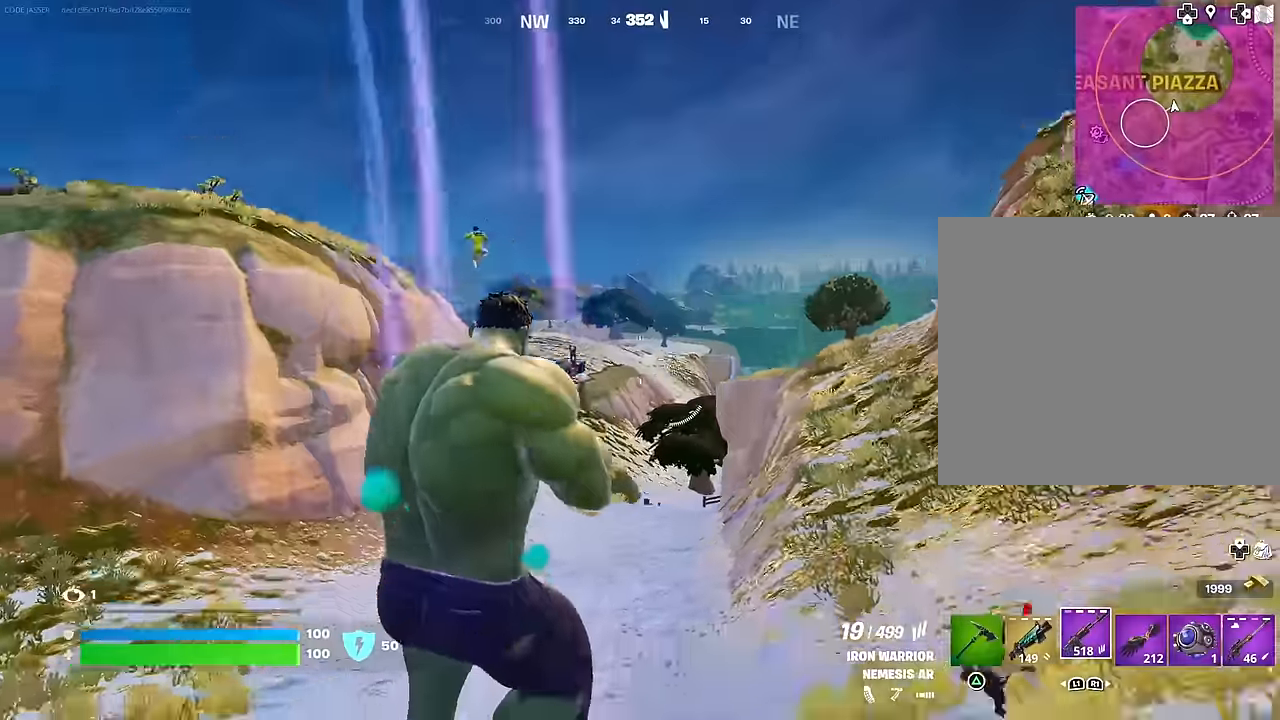
{"buttons": ["L2"], "left_stick": "center", "right_stick": "down-right", "events": [[100, "right_stick", "left"], [250, "L2", "down"], [250, "right_stick", "center"], [267, "left_stick", "center"], [300, "right_stick", "down"], [400, "right_stick", "down-right"]]}
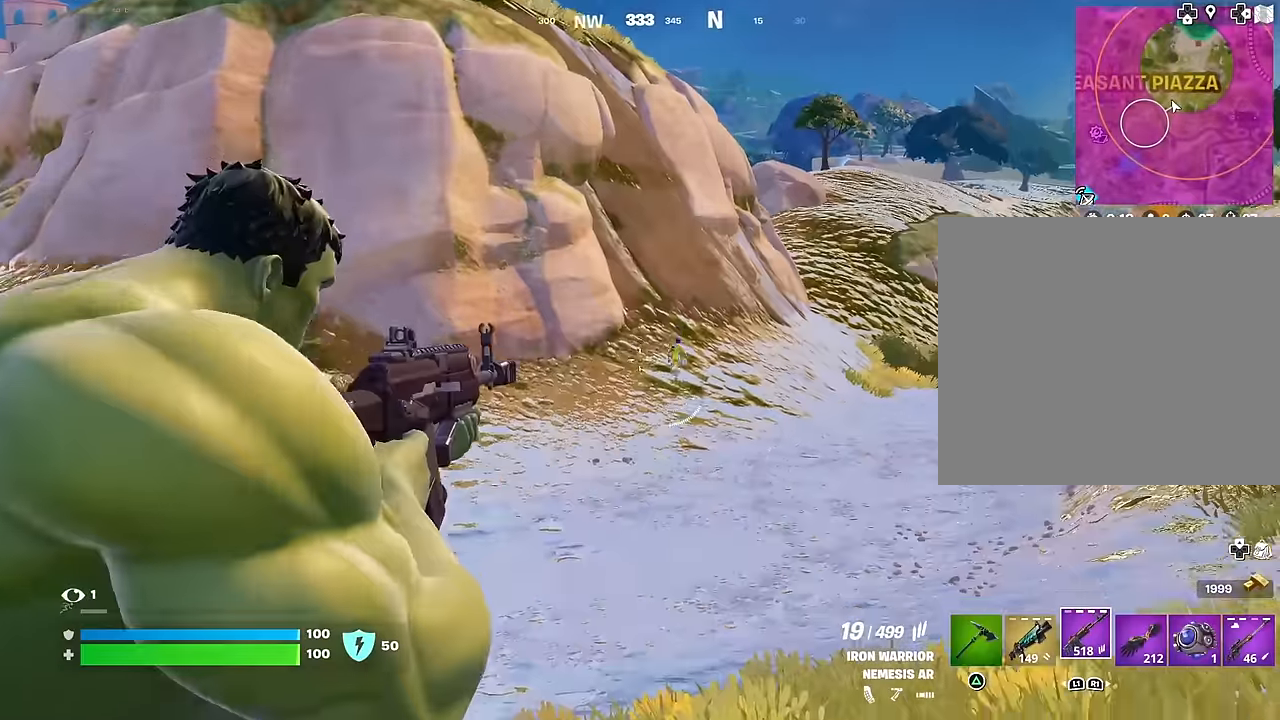
{"buttons": ["L2", "R2", "R3"], "left_stick": "center", "right_stick": "center", "events": [[83, "right_stick", "right"], [217, "R2", "down"], [250, "right_stick", "up-left"], [500, "R3", "down"], [500, "right_stick", "center"]]}
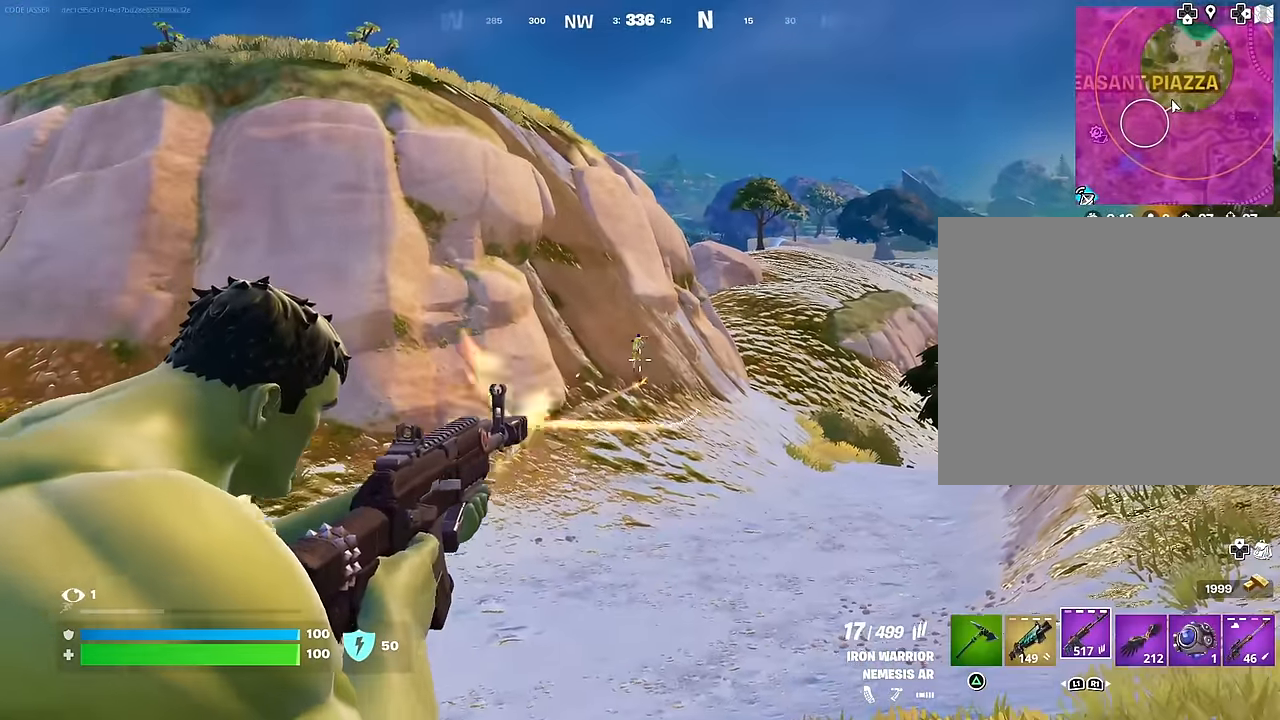
{"buttons": ["L2", "R2", "R3"], "left_stick": "center", "right_stick": "down-right", "events": [[33, "right_stick", "down"], [117, "R3", "up"], [117, "right_stick", "up"], [317, "R3", "down"], [317, "right_stick", "center"], [367, "right_stick", "down-right"]]}
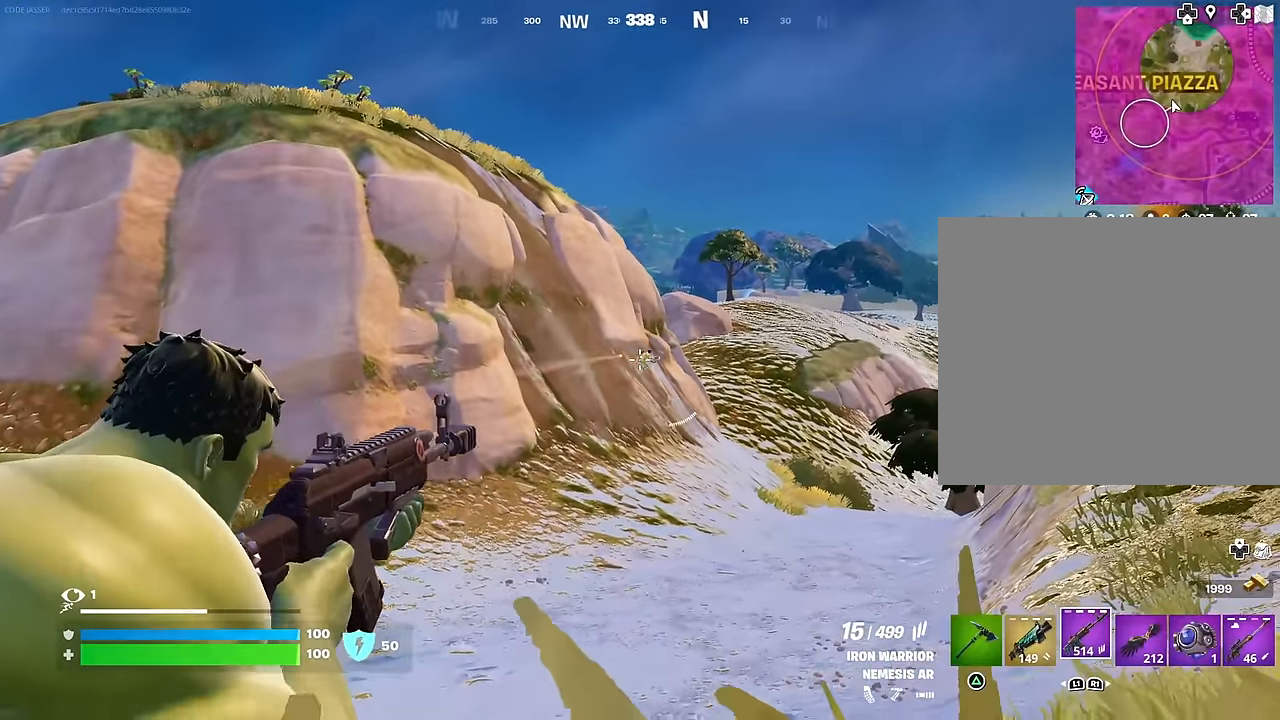
{"buttons": ["L2", "R2"], "left_stick": "center", "right_stick": "down", "events": [[150, "R3", "up"], [233, "right_stick", "center"], [433, "right_stick", "down"]]}
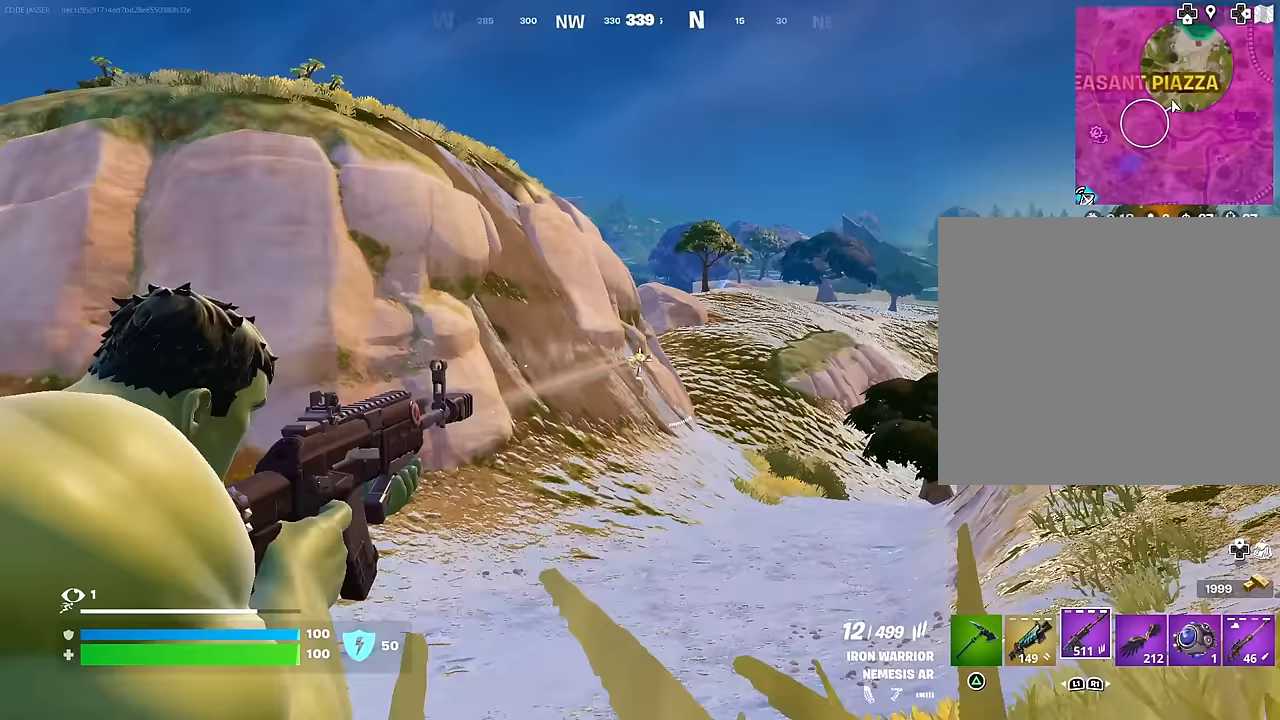
{"buttons": ["L2", "R2", "R3"], "left_stick": "center", "right_stick": "center", "events": [[17, "R3", "down"], [33, "right_stick", "center"], [217, "R3", "up"], [483, "R3", "down"]]}
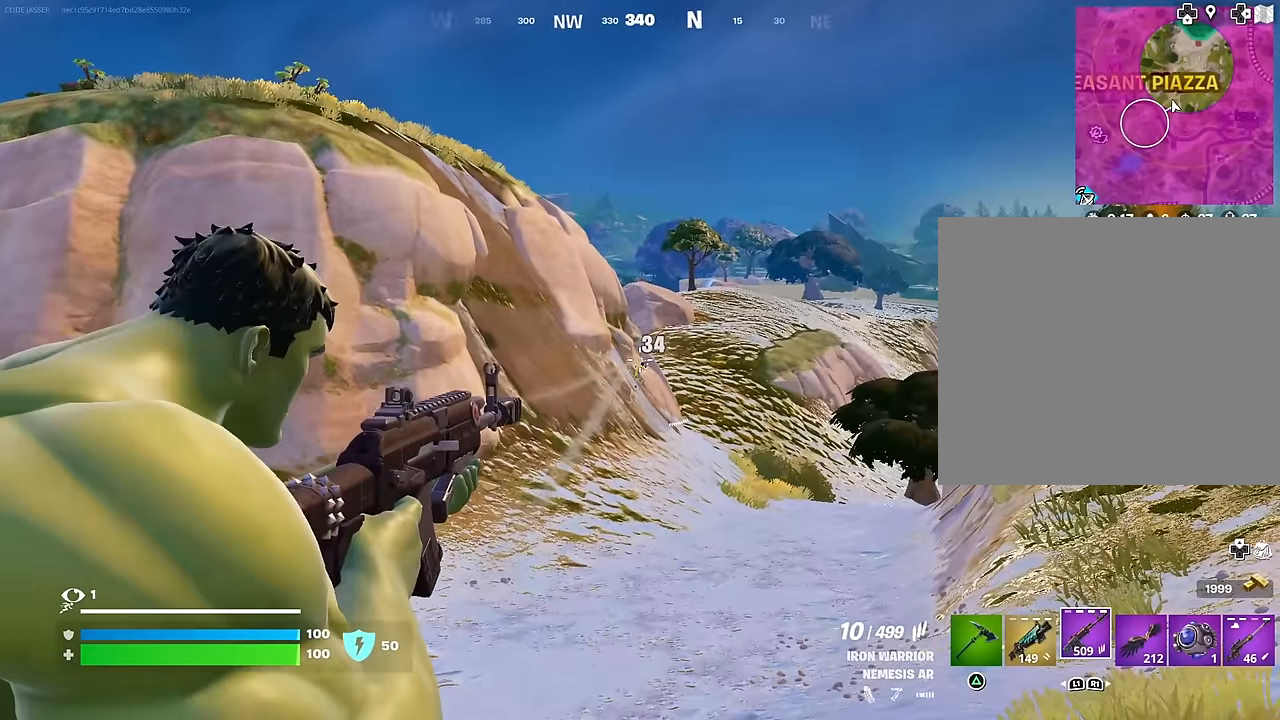
{"buttons": ["L1"], "left_stick": "center", "right_stick": "center", "events": [[83, "right_stick", "down"], [317, "right_stick", "down-right"], [383, "R3", "up"], [433, "R2", "up"], [450, "L2", "up"], [450, "right_stick", "center"], [483, "L1", "down"]]}
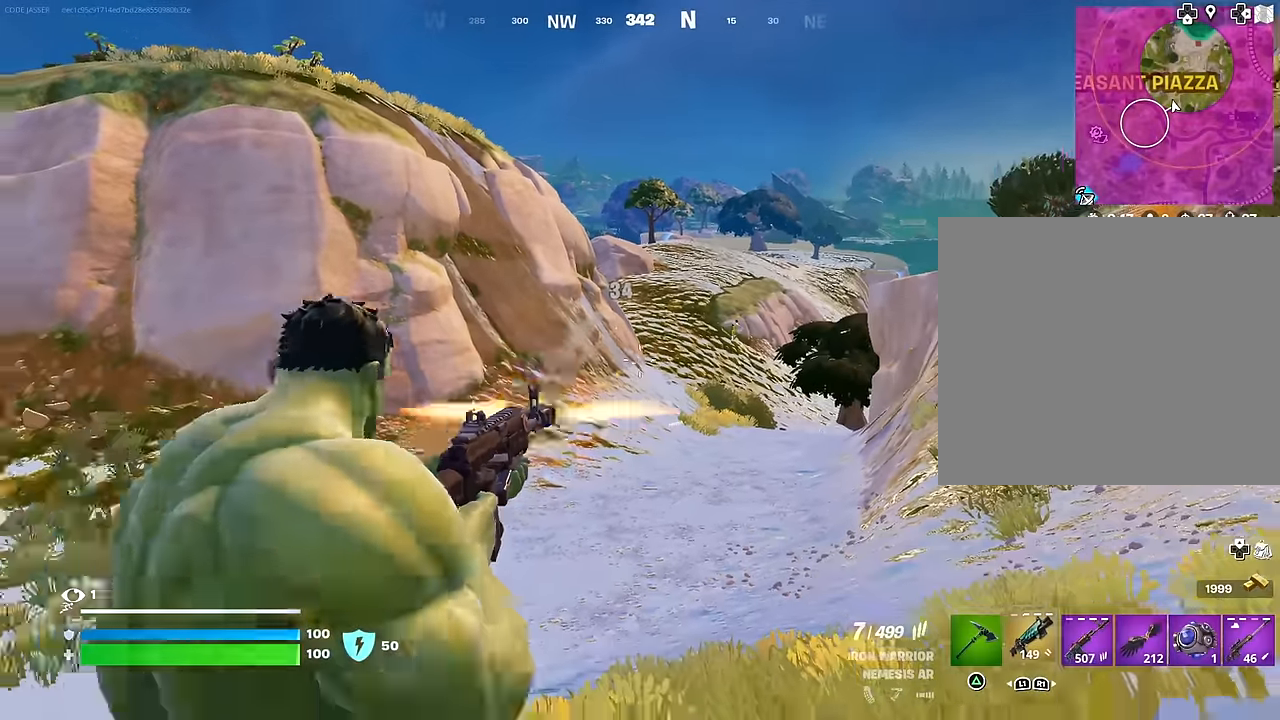
{"buttons": [], "left_stick": "up", "right_stick": "center", "events": [[83, "L1", "up"], [83, "right_stick", "right"], [200, "L3", "down"], [200, "left_stick", "up"], [217, "right_stick", "center"], [367, "L3", "up"]]}
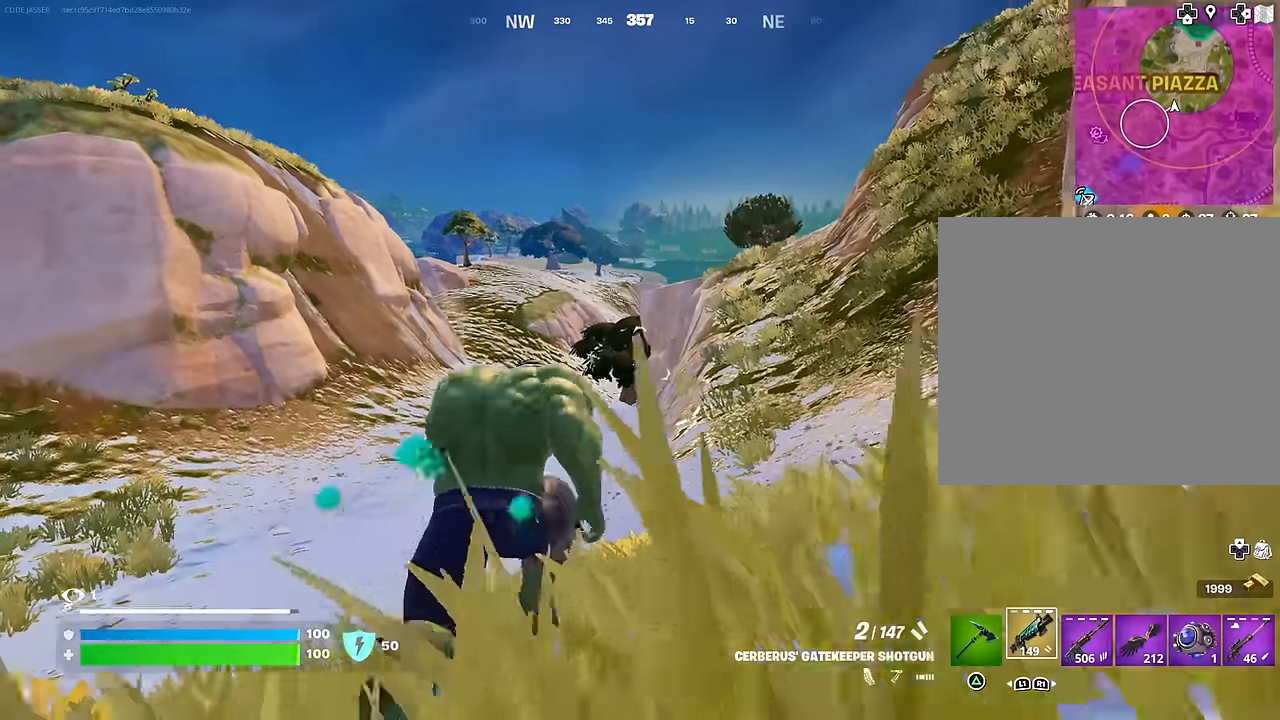
{"buttons": ["L1"], "left_stick": "center", "right_stick": "center", "events": [[100, "CROSS", "down"], [150, "CROSS", "up"], [350, "L1", "down"], [367, "left_stick", "center"], [400, "L1", "up"], [450, "L1", "down"]]}
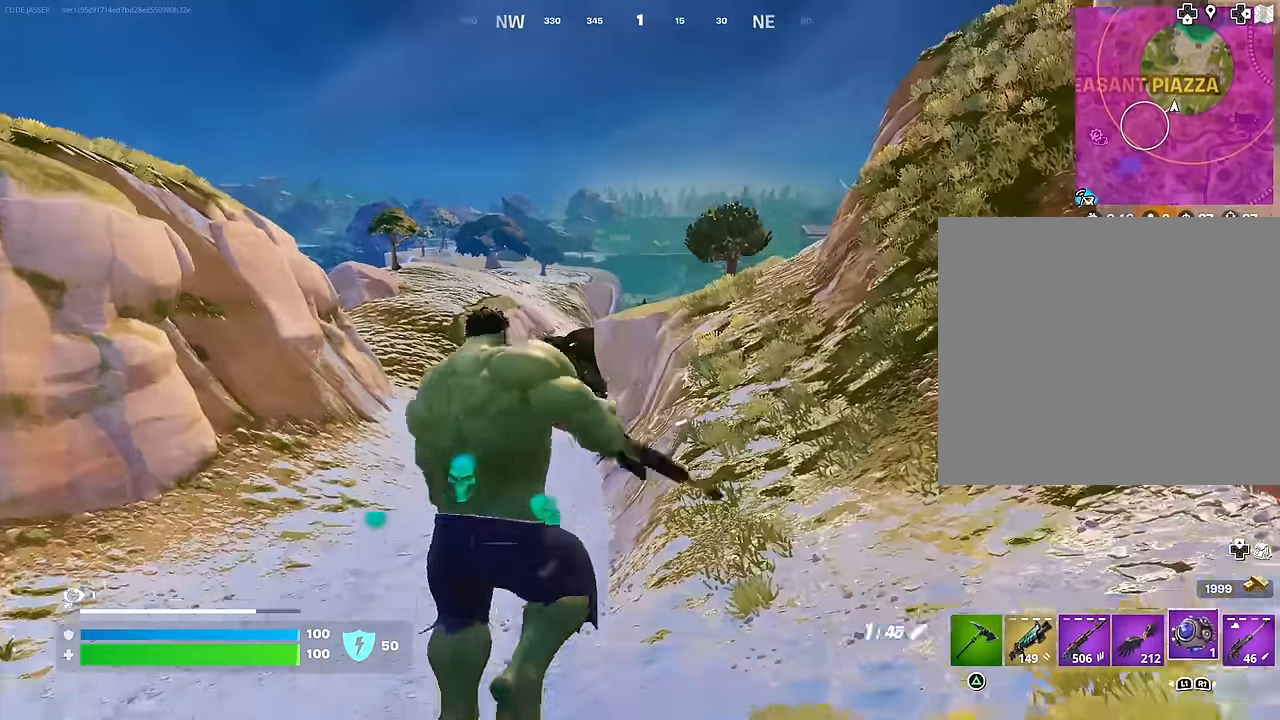
{"buttons": [], "left_stick": "up", "right_stick": "down-right", "events": [[33, "L1", "up"], [250, "right_stick", "down-right"], [333, "R2", "down"], [383, "left_stick", "up"], [467, "R2", "up"]]}
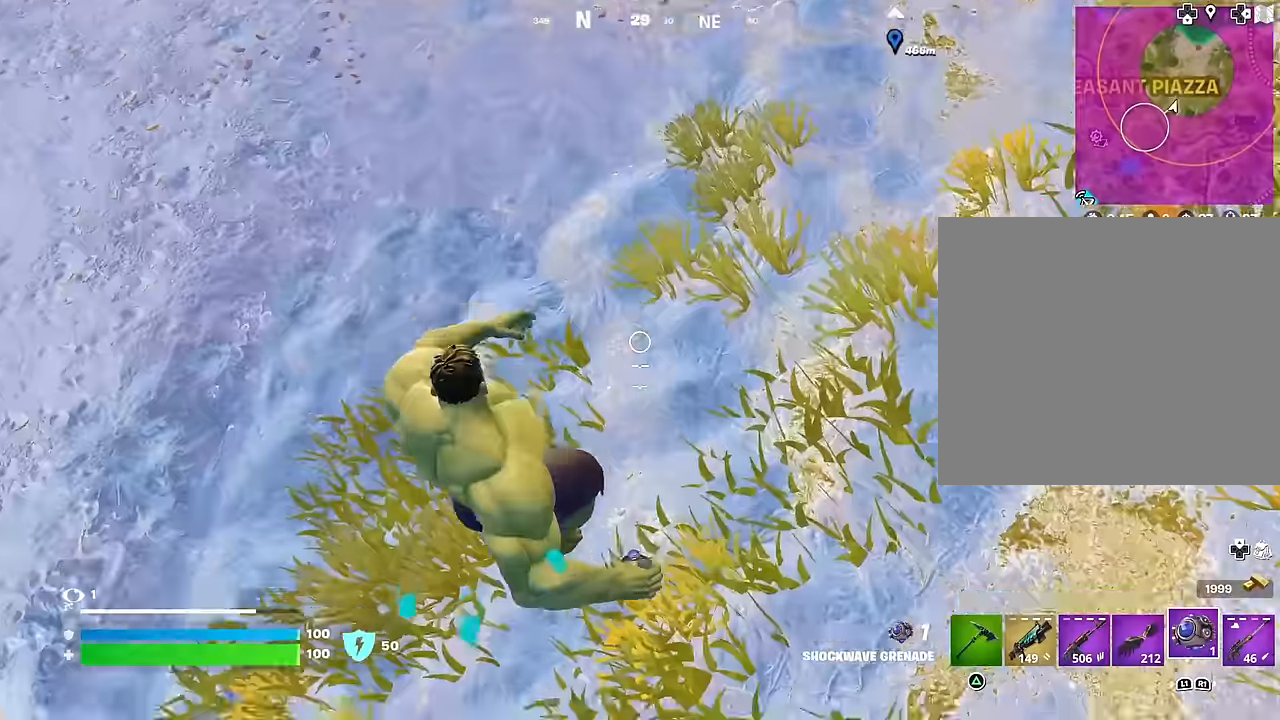
{"buttons": [], "left_stick": "up", "right_stick": "left", "events": [[133, "right_stick", "down"], [283, "L3", "down"], [283, "right_stick", "left"], [333, "right_stick", "up"], [367, "L3", "up"], [383, "CROSS", "down"], [483, "right_stick", "left"], [500, "CROSS", "up"]]}
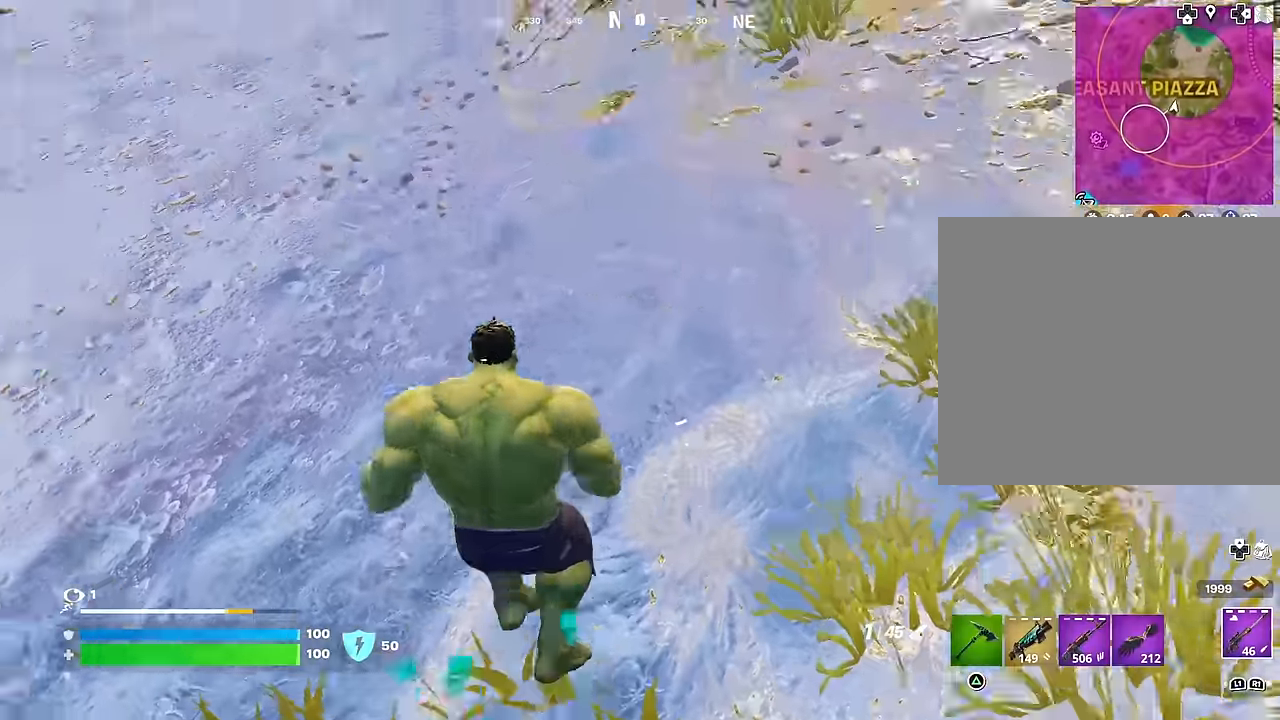
{"buttons": [], "left_stick": "center", "right_stick": "center", "events": [[67, "right_stick", "center"], [250, "R1", "down"], [300, "left_stick", "center"], [317, "R1", "up"], [367, "R1", "down"], [400, "right_stick", "up"], [450, "R1", "up"], [500, "right_stick", "center"]]}
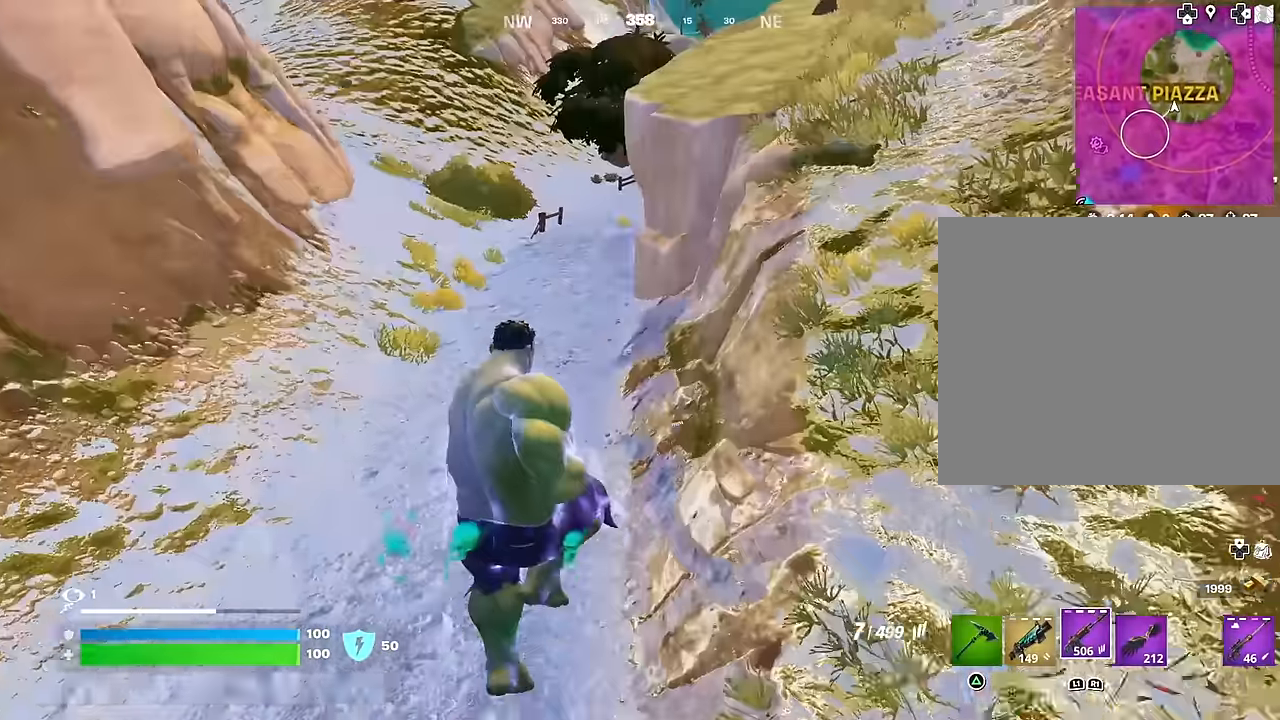
{"buttons": [], "left_stick": "up", "right_stick": "center", "events": [[150, "SQUARE", "down"], [250, "SQUARE", "up"], [400, "left_stick", "up"]]}
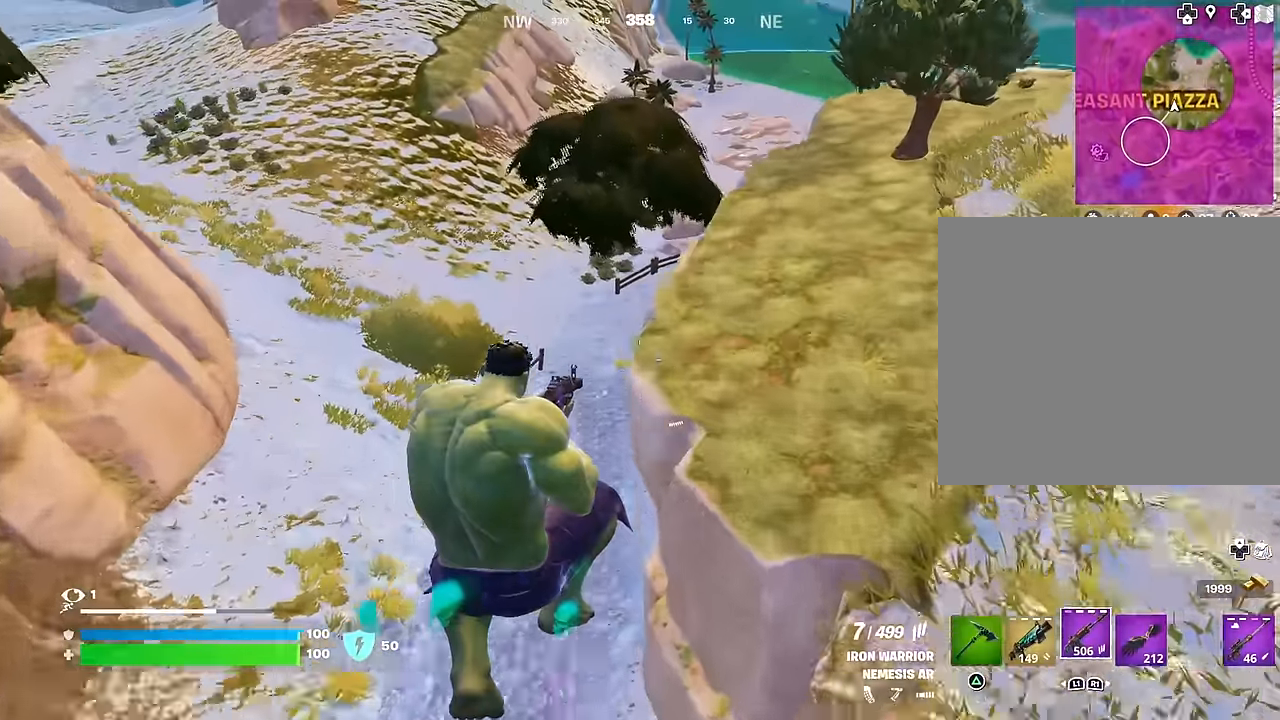
{"buttons": [], "left_stick": "up", "right_stick": "center", "events": [[83, "L1", "down"], [150, "L1", "up"], [433, "SQUARE", "down"], [483, "SQUARE", "up"]]}